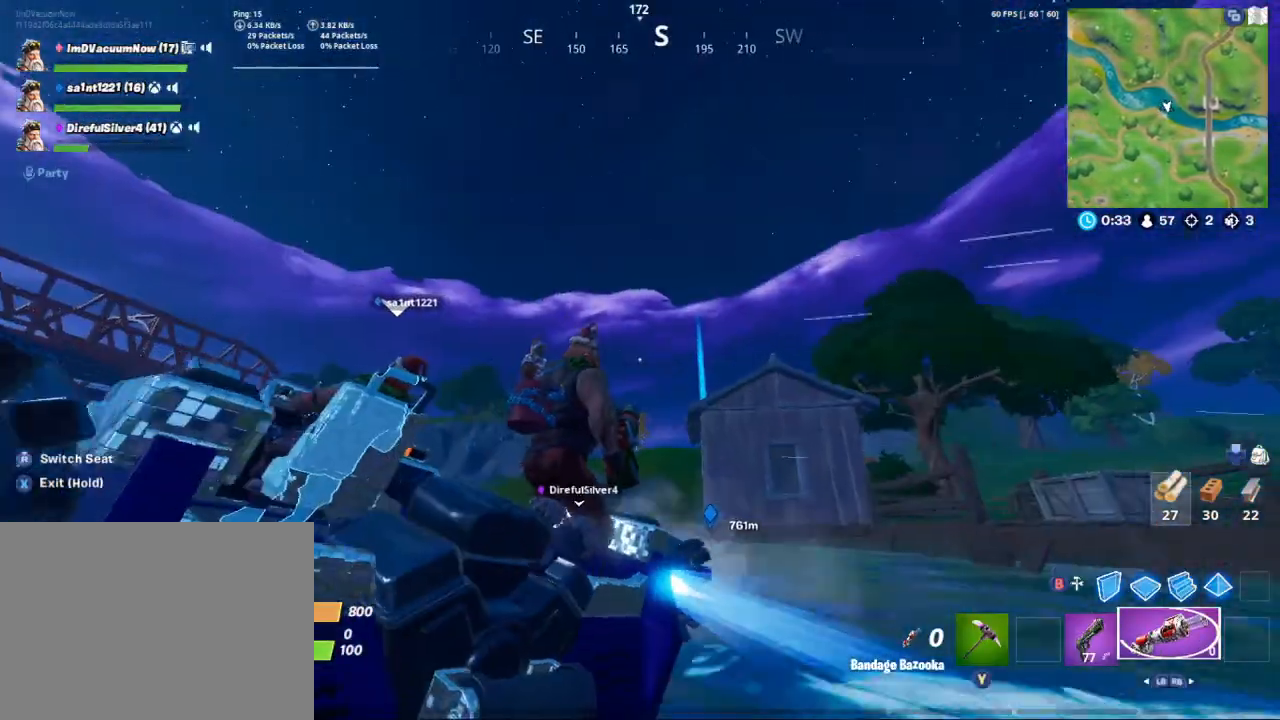
Gameplay with a controller (Xbox layout); each line is a JSON object with the inputs held at the frame after it. "events" lists button and stick changes between this image and that frame as [ms after this image, input, new state], when the widget could be followed in between.
{"buttons": [], "left_stick": "center", "right_stick": "down-left", "events": [[33, "right_stick", "center"], [267, "right_stick", "down"], [367, "right_stick", "down-left"]]}
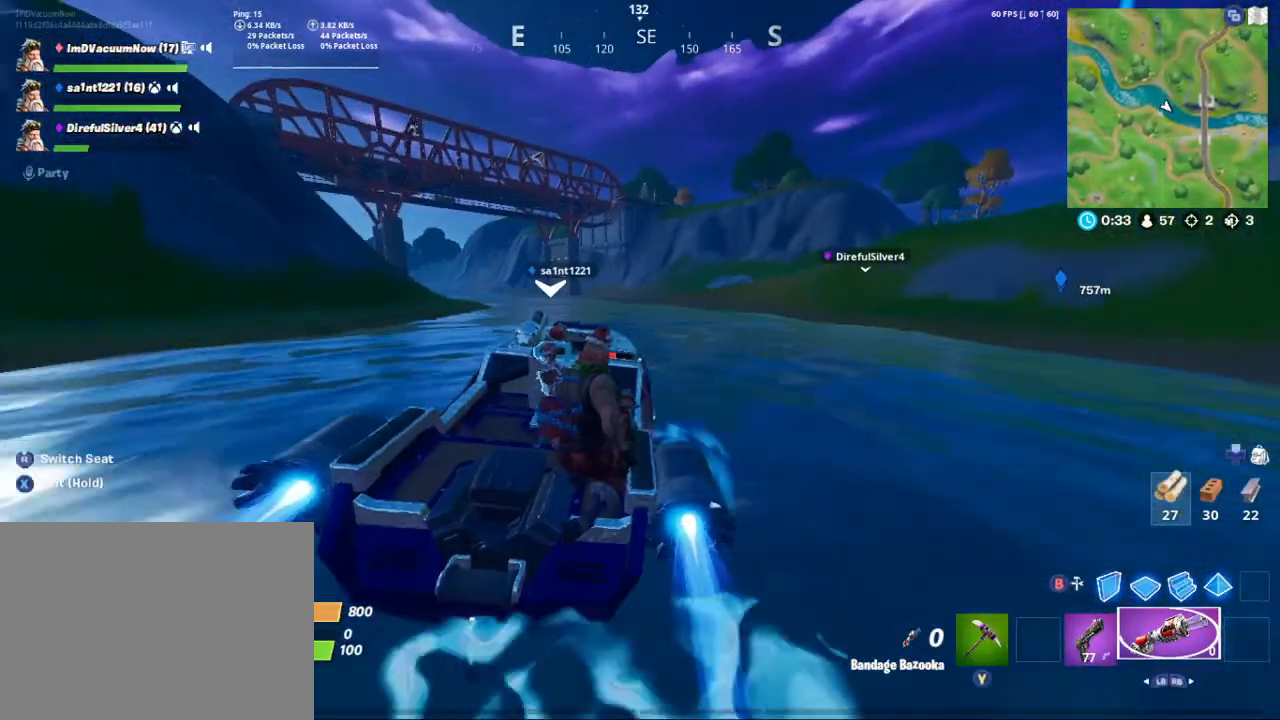
{"buttons": [], "left_stick": "center", "right_stick": "center", "events": [[33, "right_stick", "center"], [267, "right_stick", "right"], [433, "right_stick", "center"]]}
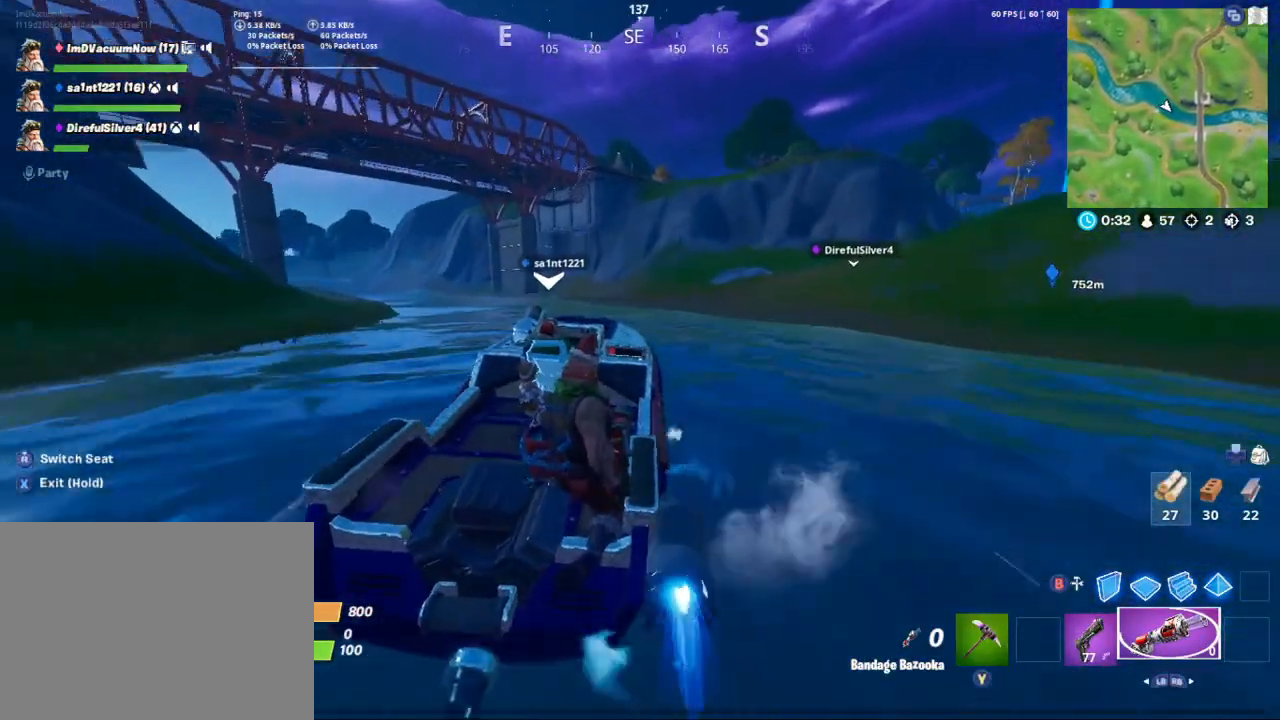
{"buttons": [], "left_stick": "center", "right_stick": "left", "events": [[367, "right_stick", "left"]]}
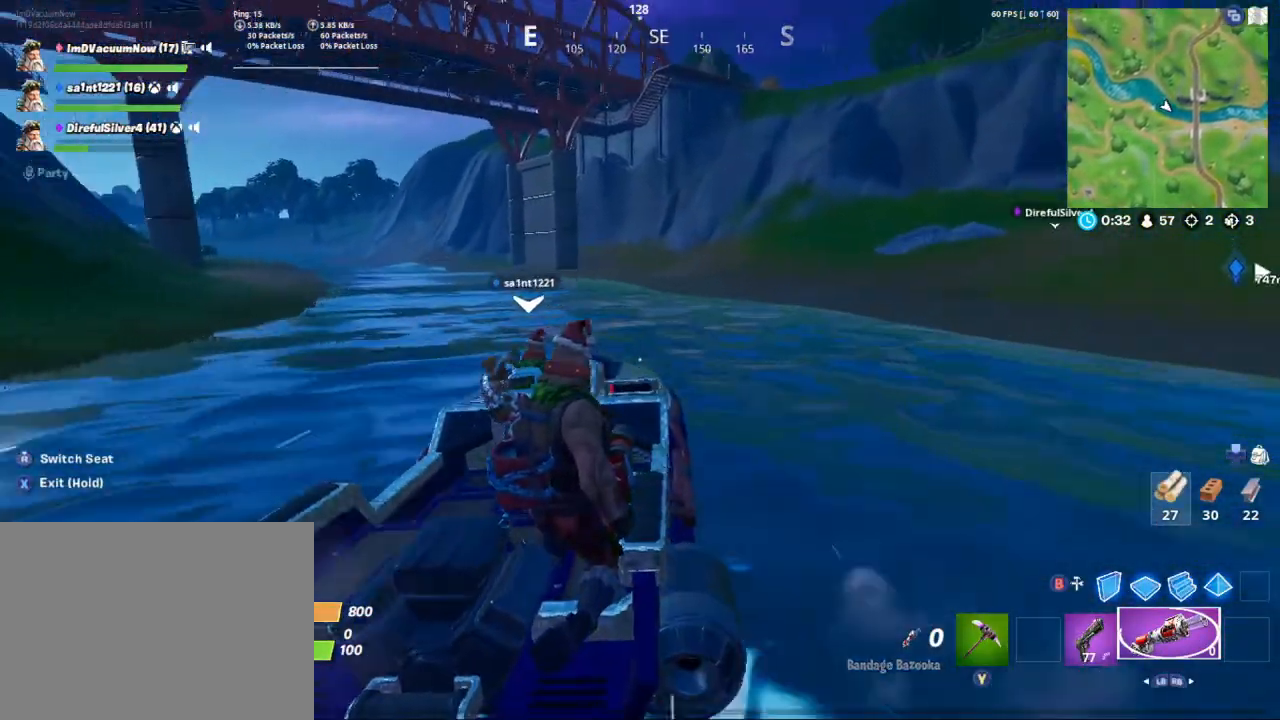
{"buttons": [], "left_stick": "center", "right_stick": "left", "events": []}
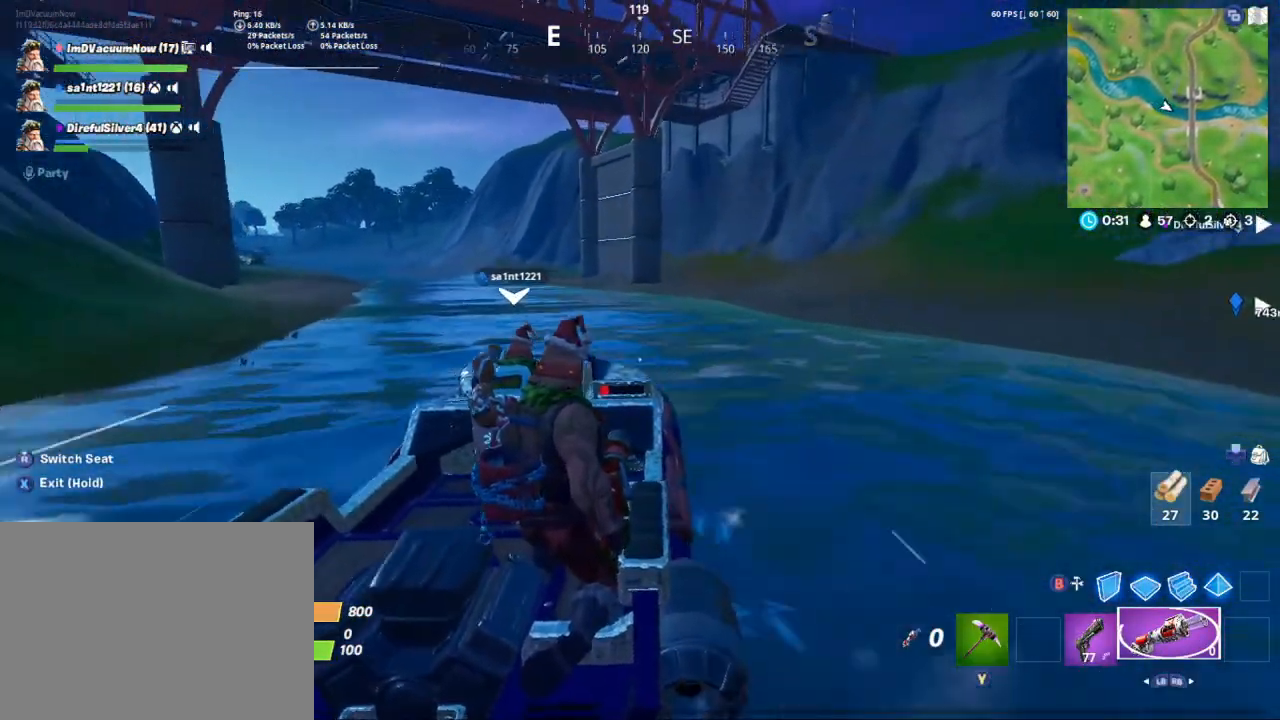
{"buttons": [], "left_stick": "center", "right_stick": "center", "events": [[367, "right_stick", "center"]]}
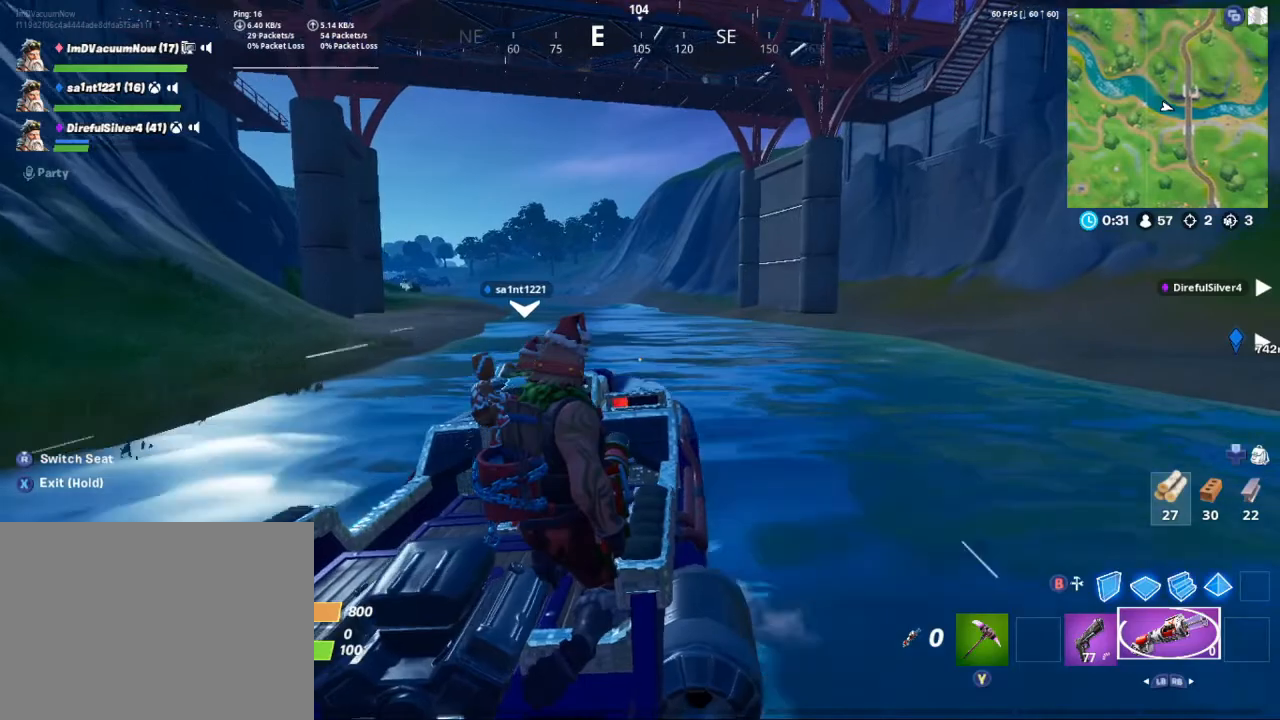
{"buttons": [], "left_stick": "center", "right_stick": "center", "events": []}
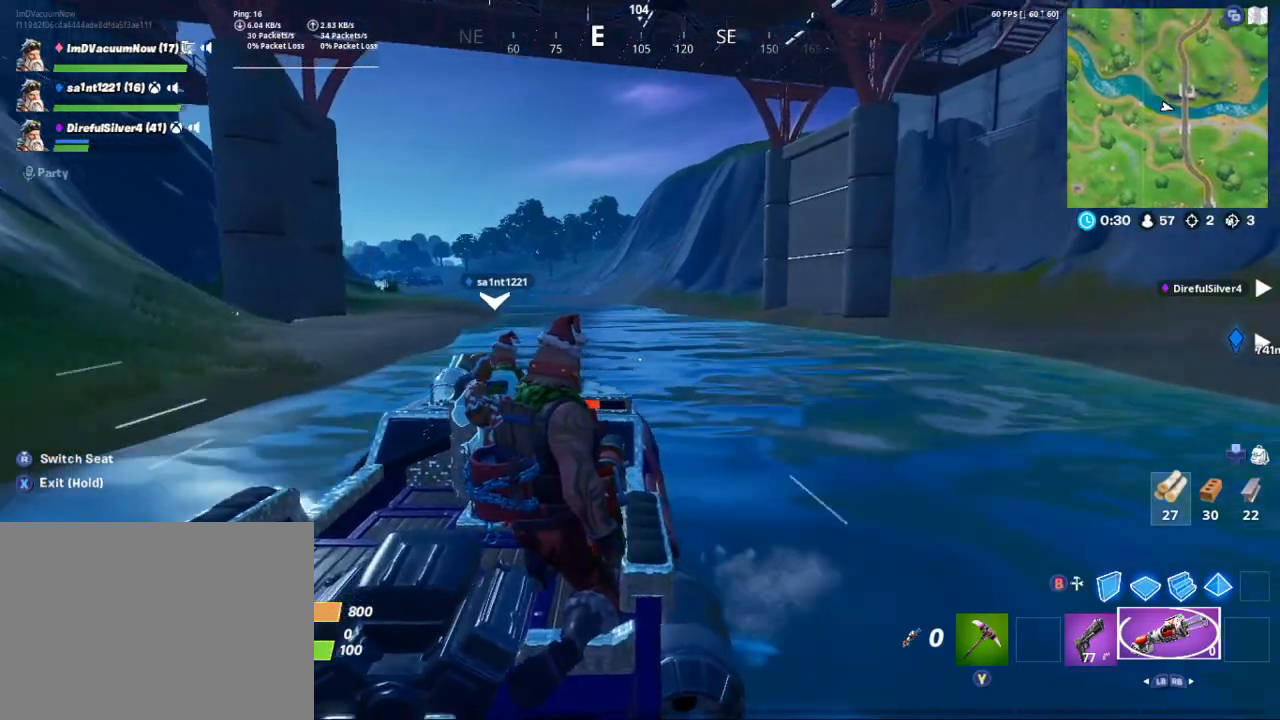
{"buttons": [], "left_stick": "center", "right_stick": "center", "events": []}
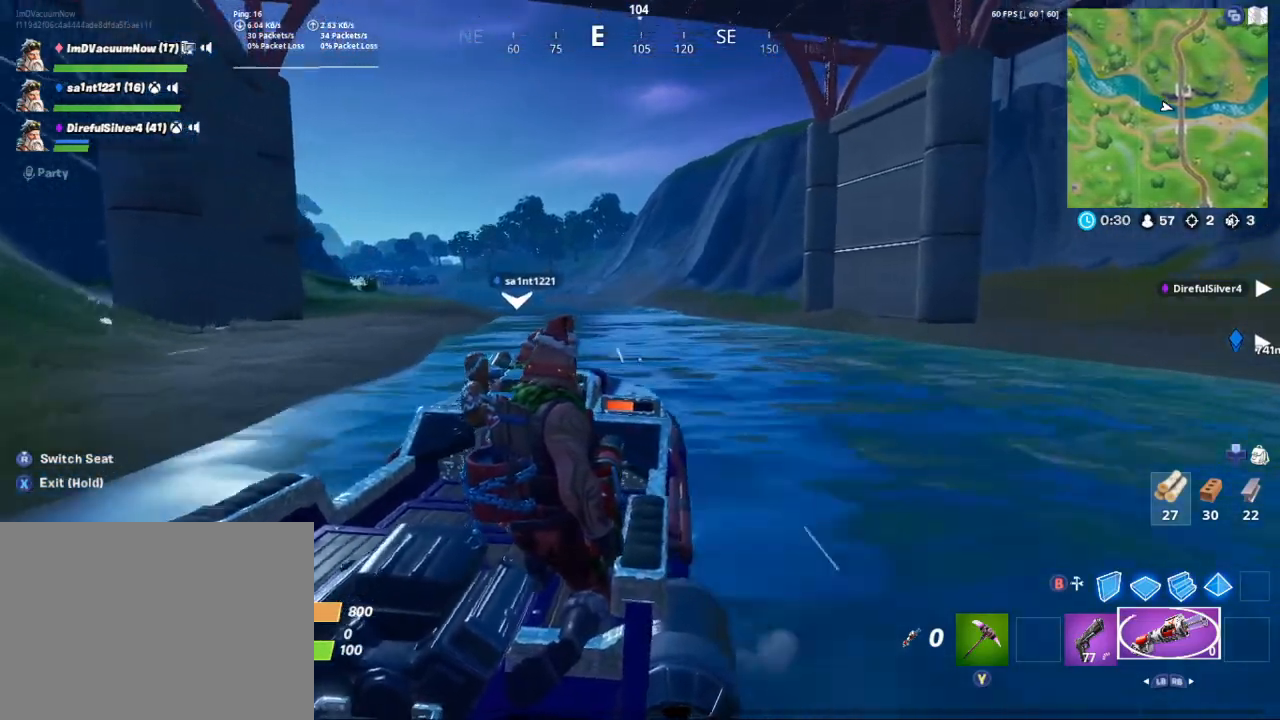
{"buttons": [], "left_stick": "center", "right_stick": "down", "events": [[333, "right_stick", "down"]]}
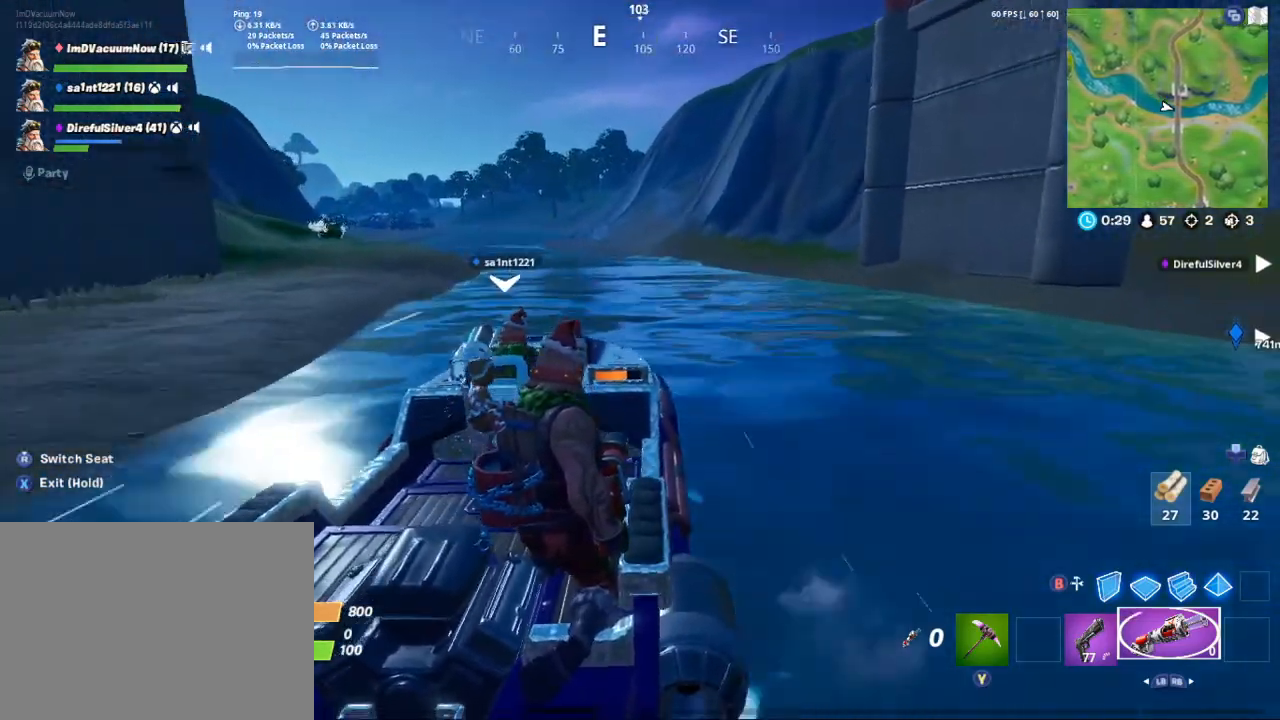
{"buttons": [], "left_stick": "center", "right_stick": "center", "events": [[67, "right_stick", "down-left"], [367, "right_stick", "center"]]}
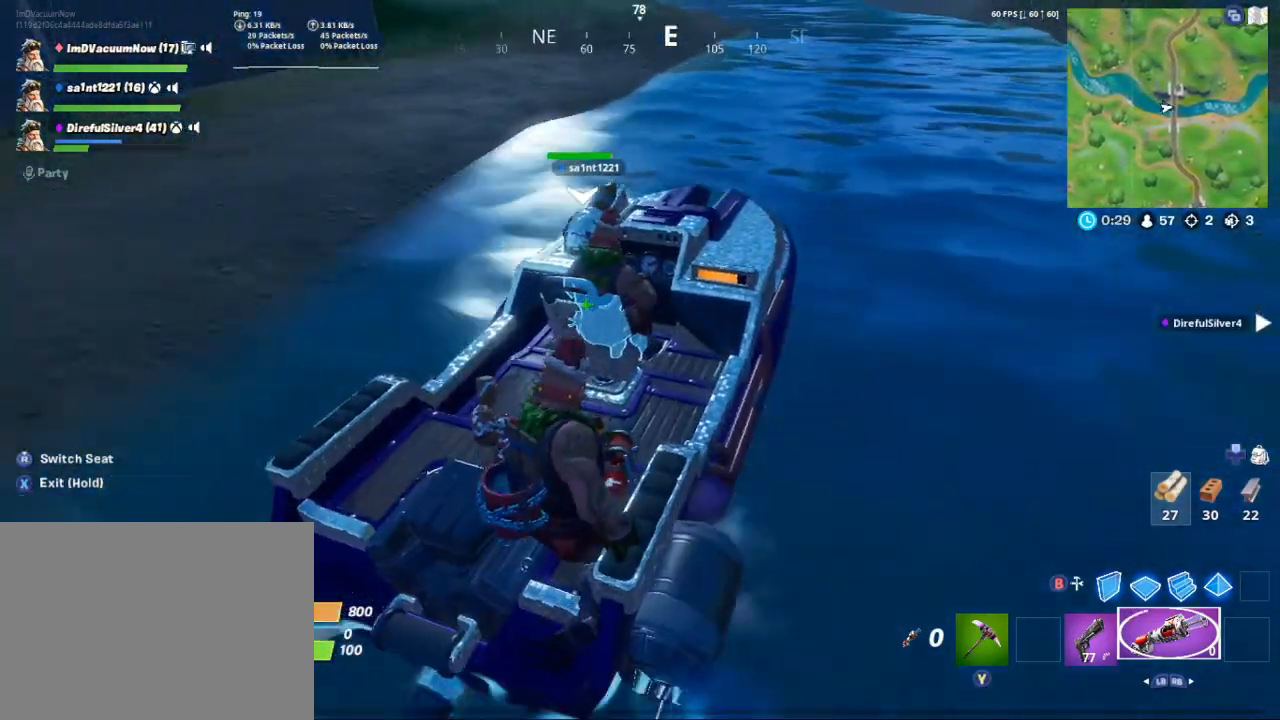
{"buttons": [], "left_stick": "center", "right_stick": "center", "events": []}
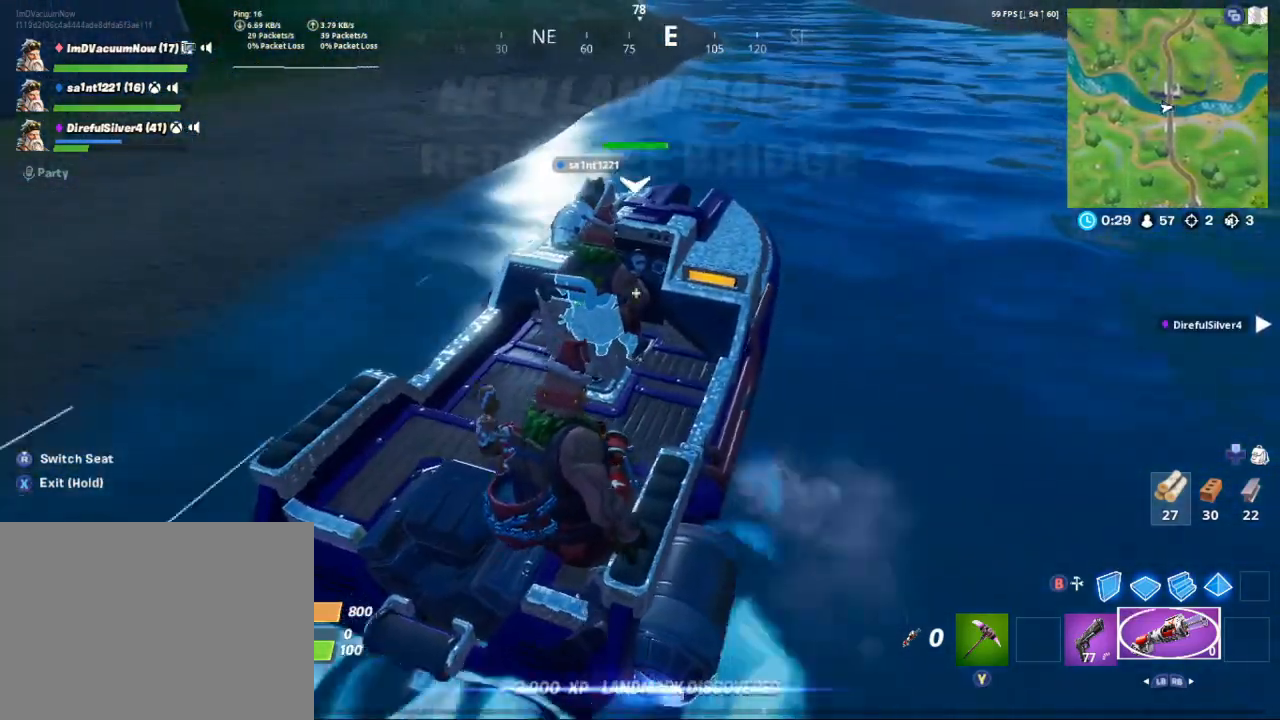
{"buttons": [], "left_stick": "center", "right_stick": "up-right", "events": [[267, "right_stick", "up"], [500, "right_stick", "up-right"]]}
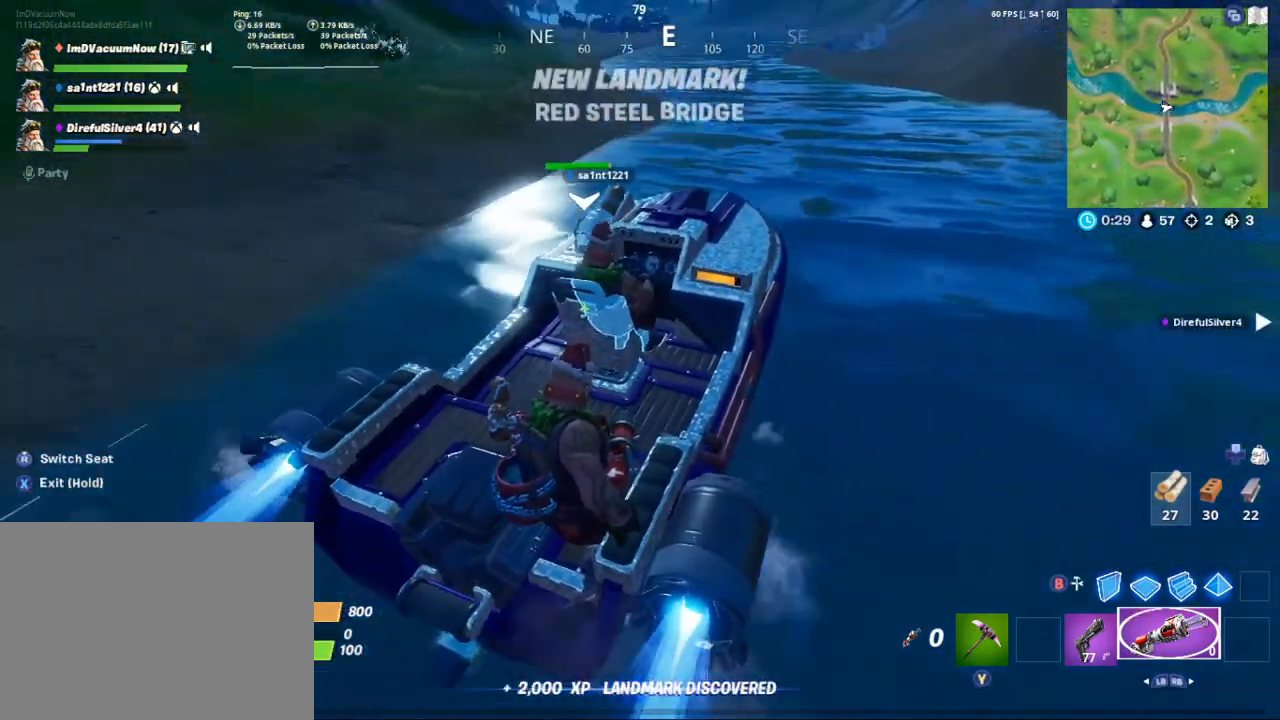
{"buttons": [], "left_stick": "center", "right_stick": "down-left", "events": [[267, "right_stick", "center"], [433, "right_stick", "down-left"]]}
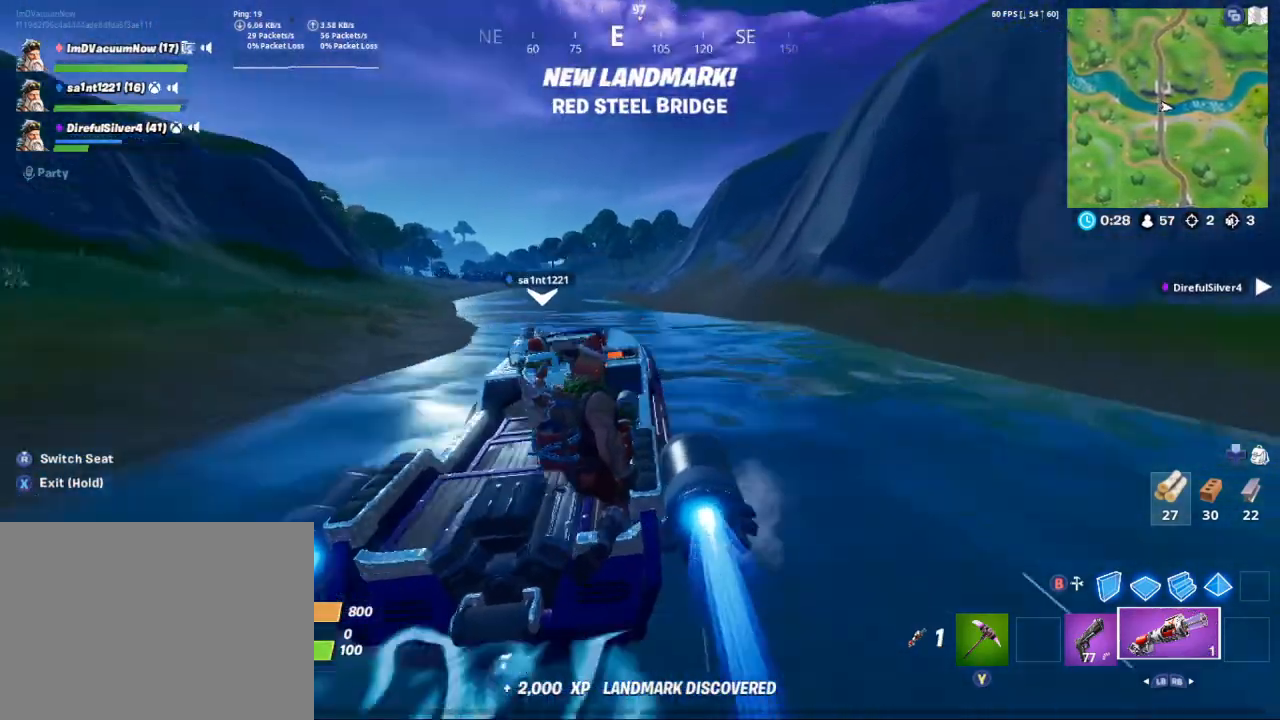
{"buttons": [], "left_stick": "center", "right_stick": "center", "events": [[167, "right_stick", "center"]]}
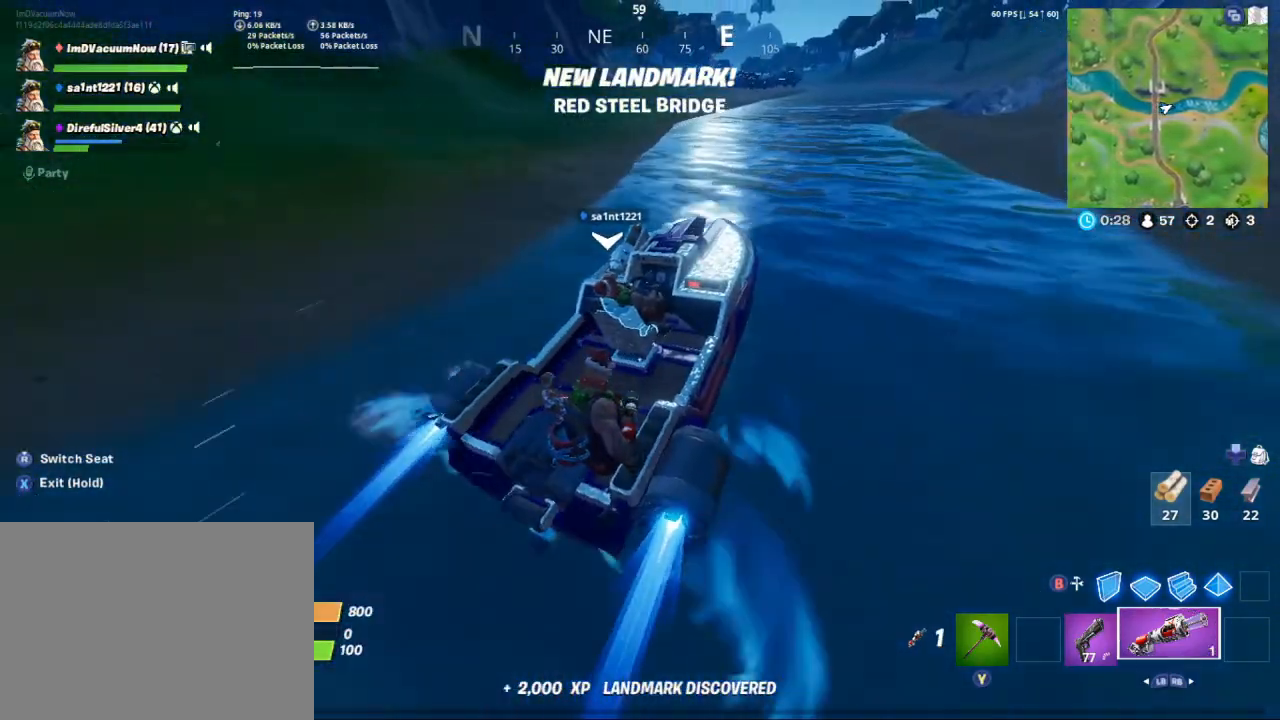
{"buttons": [], "left_stick": "center", "right_stick": "up-left", "events": [[33, "right_stick", "up-left"]]}
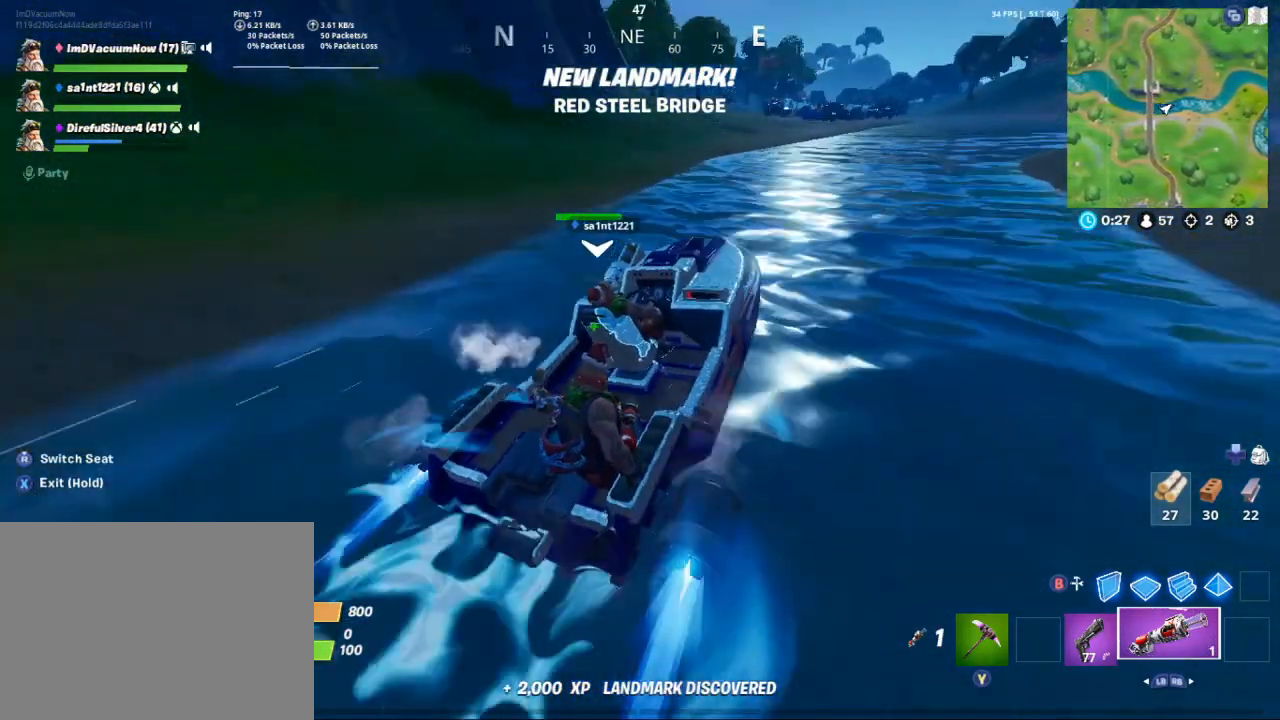
{"buttons": [], "left_stick": "center", "right_stick": "center", "events": [[33, "right_stick", "up"], [100, "R2", "down"], [167, "right_stick", "center"], [233, "R2", "up"]]}
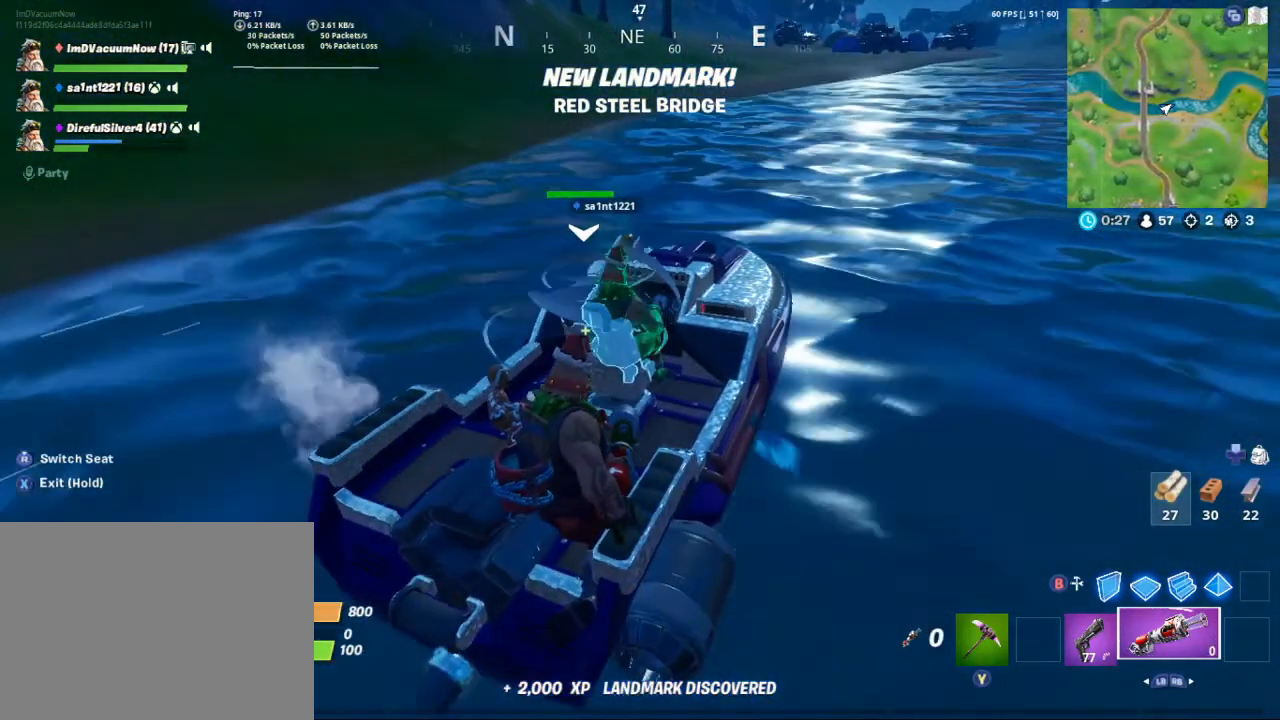
{"buttons": [], "left_stick": "center", "right_stick": "up-right", "events": [[33, "right_stick", "right"], [200, "right_stick", "up-right"]]}
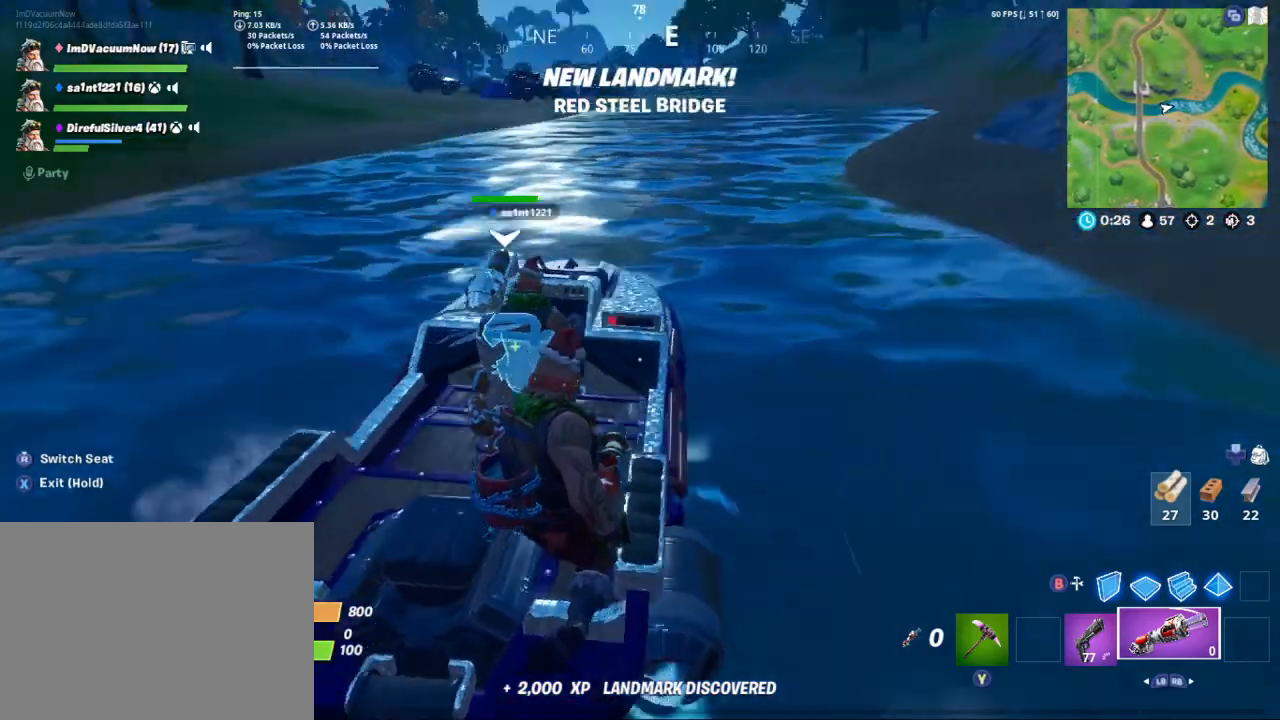
{"buttons": [], "left_stick": "center", "right_stick": "center", "events": [[133, "right_stick", "center"], [267, "right_stick", "right"], [500, "right_stick", "center"]]}
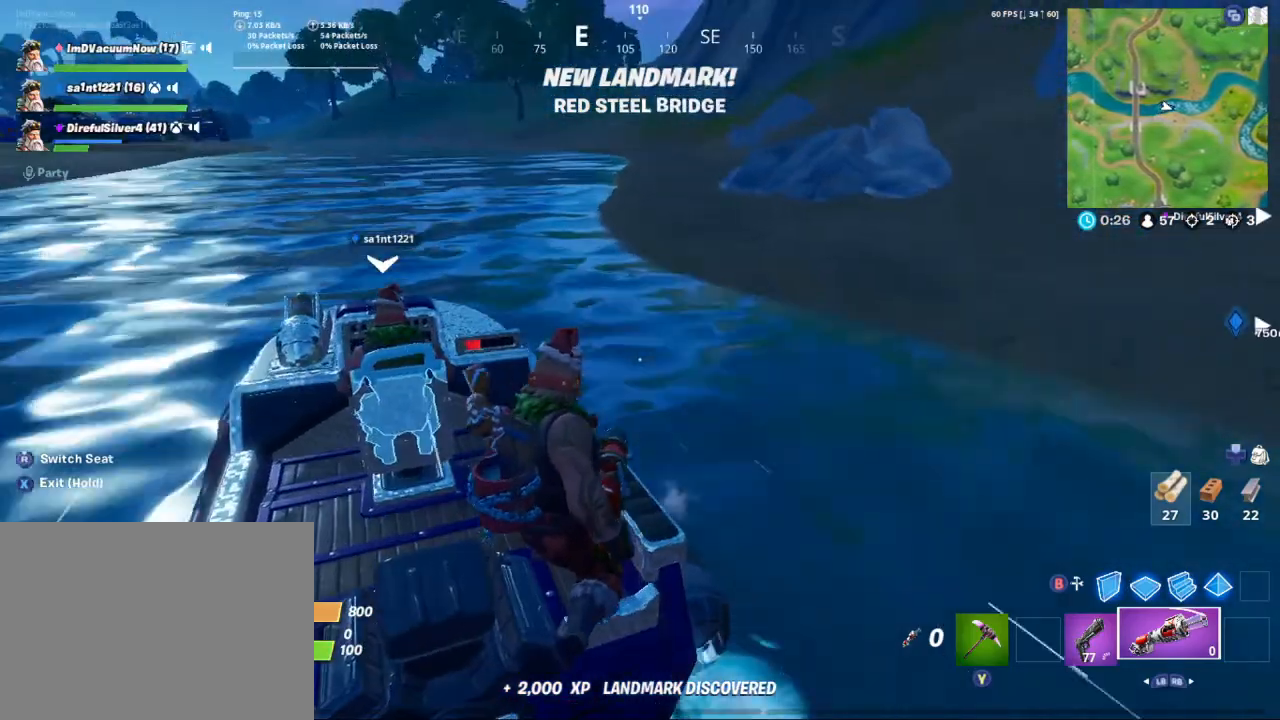
{"buttons": [], "left_stick": "center", "right_stick": "center", "events": []}
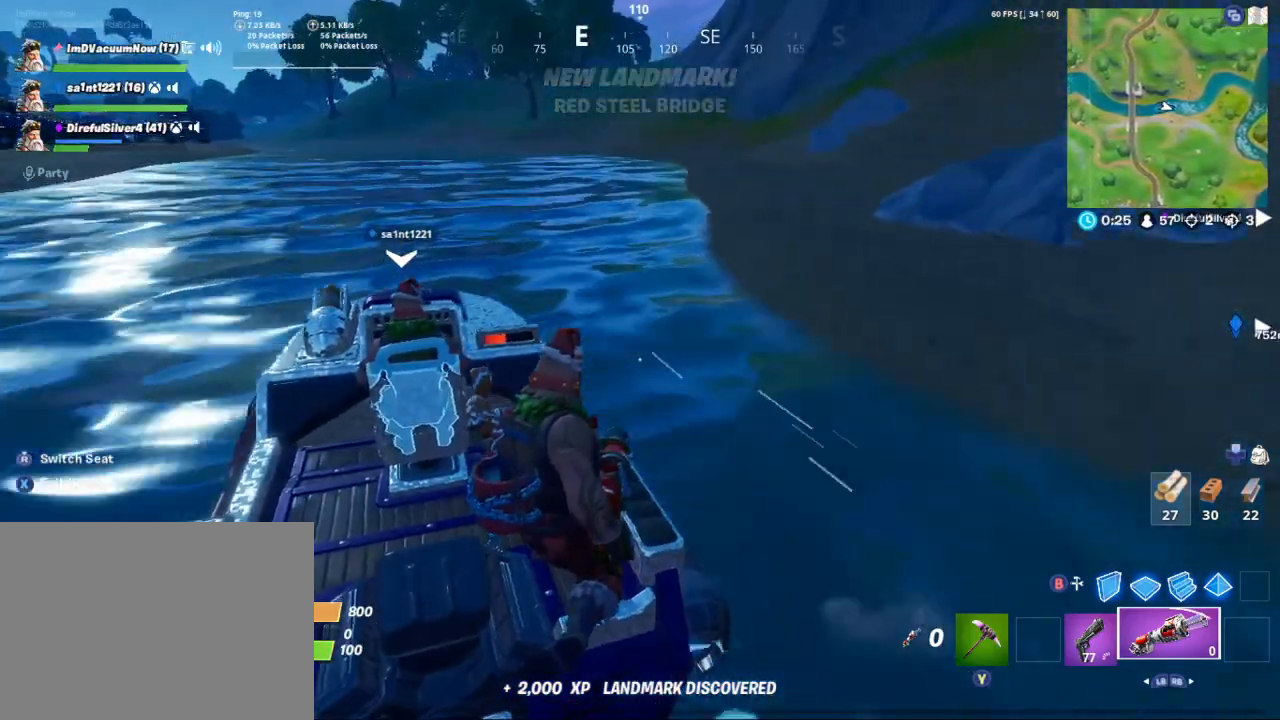
{"buttons": [], "left_stick": "center", "right_stick": "center", "events": []}
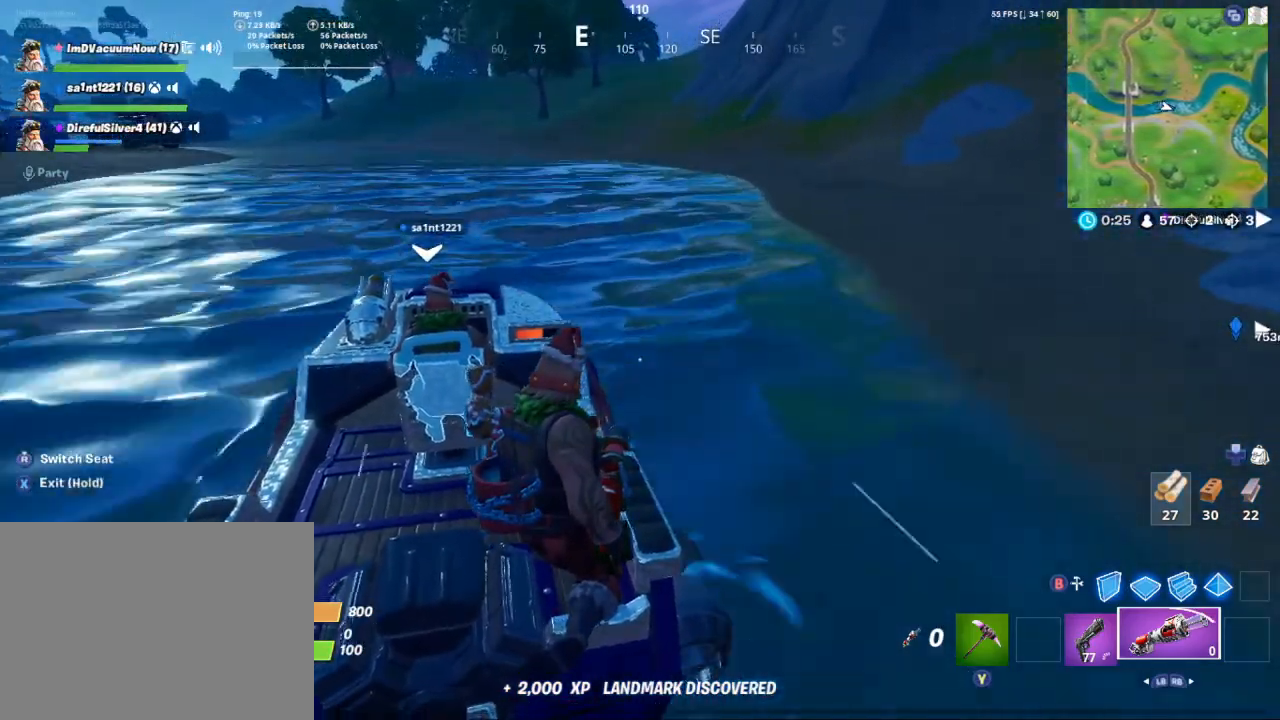
{"buttons": [], "left_stick": "center", "right_stick": "center", "events": []}
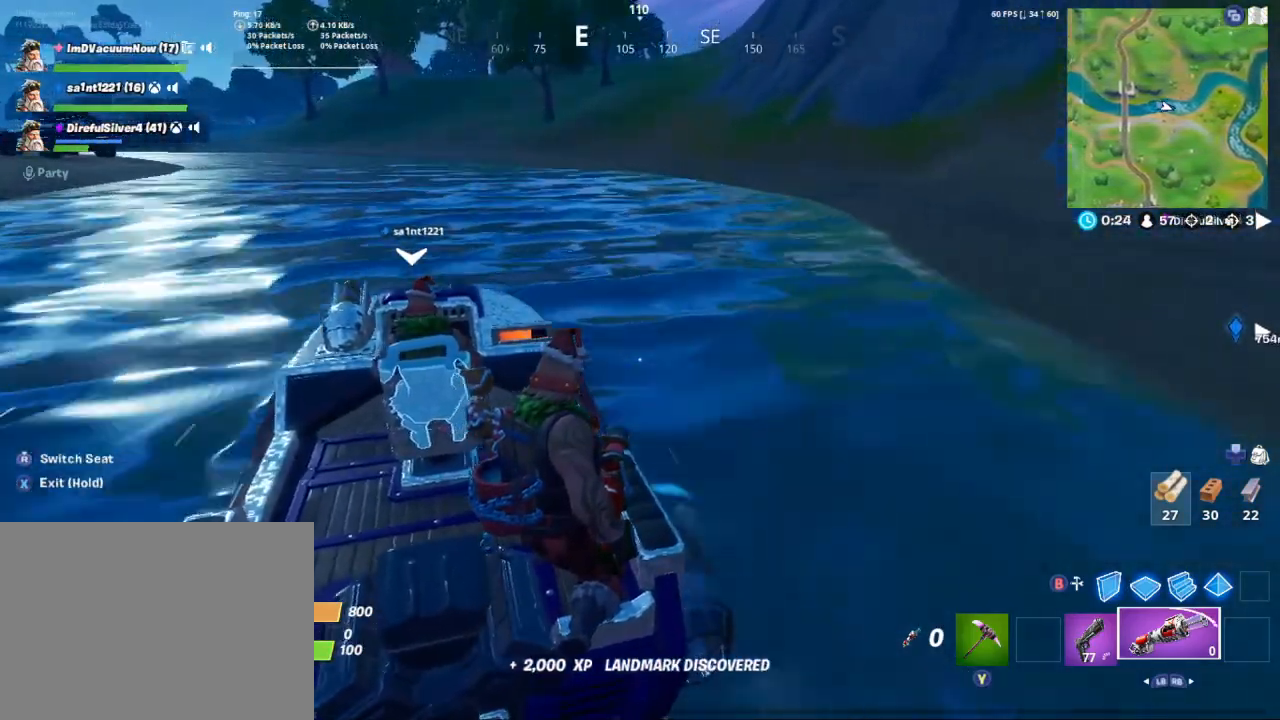
{"buttons": [], "left_stick": "center", "right_stick": "center", "events": []}
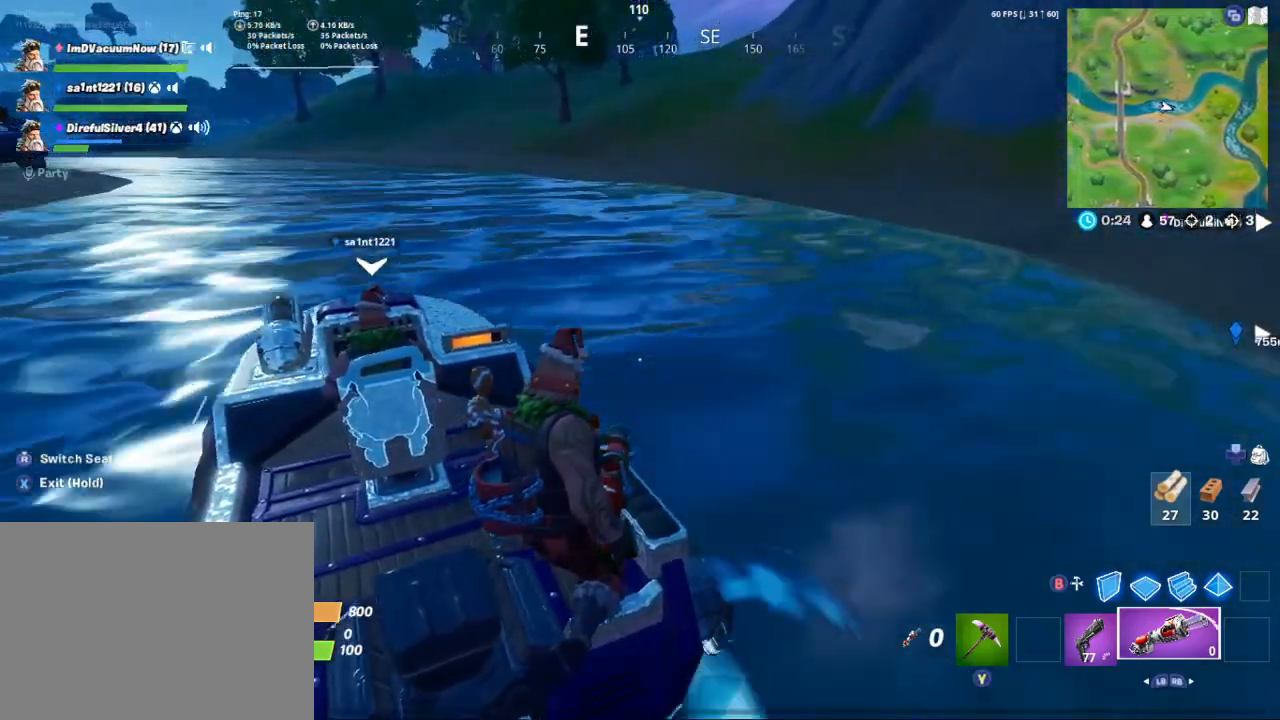
{"buttons": [], "left_stick": "center", "right_stick": "center", "events": []}
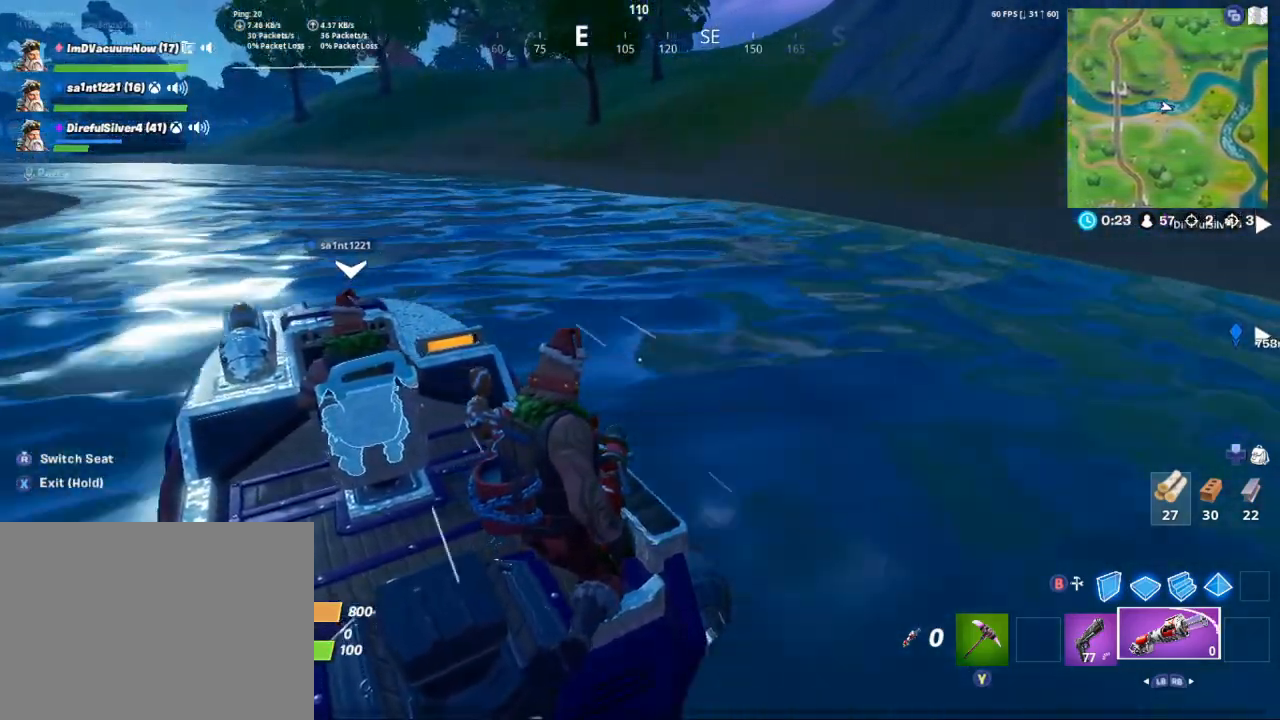
{"buttons": [], "left_stick": "center", "right_stick": "center", "events": []}
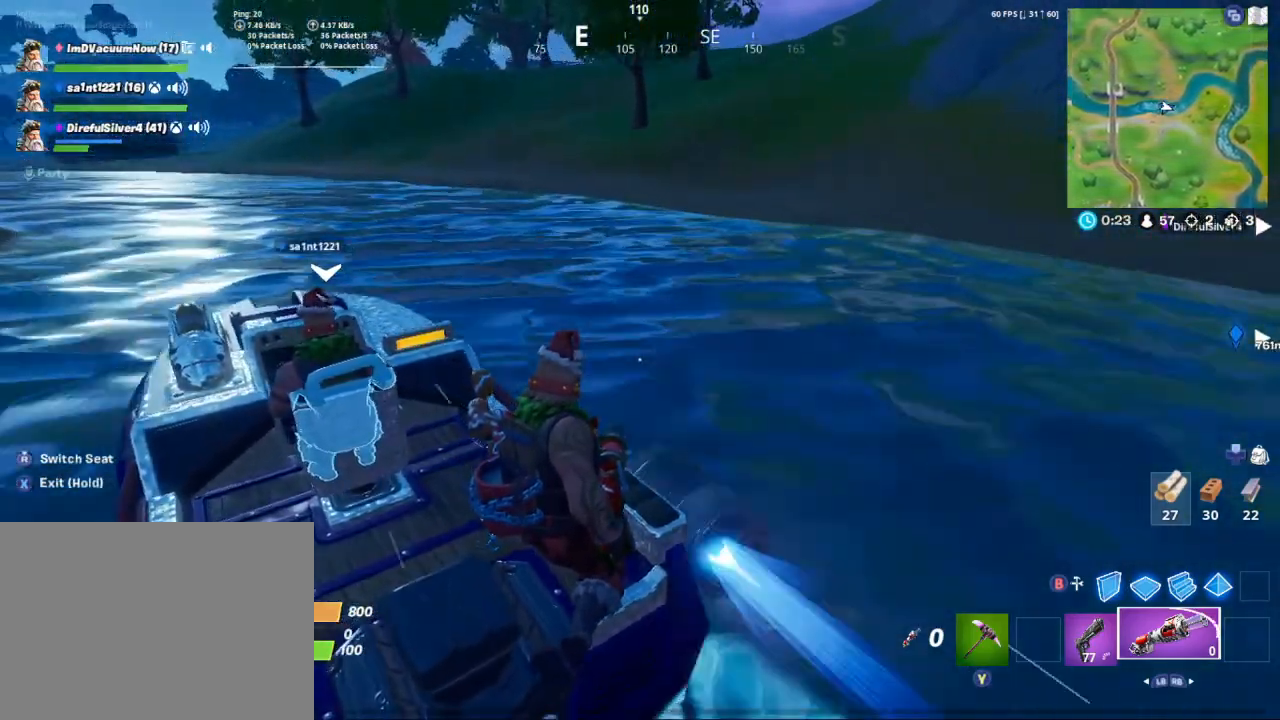
{"buttons": [], "left_stick": "center", "right_stick": "center", "events": []}
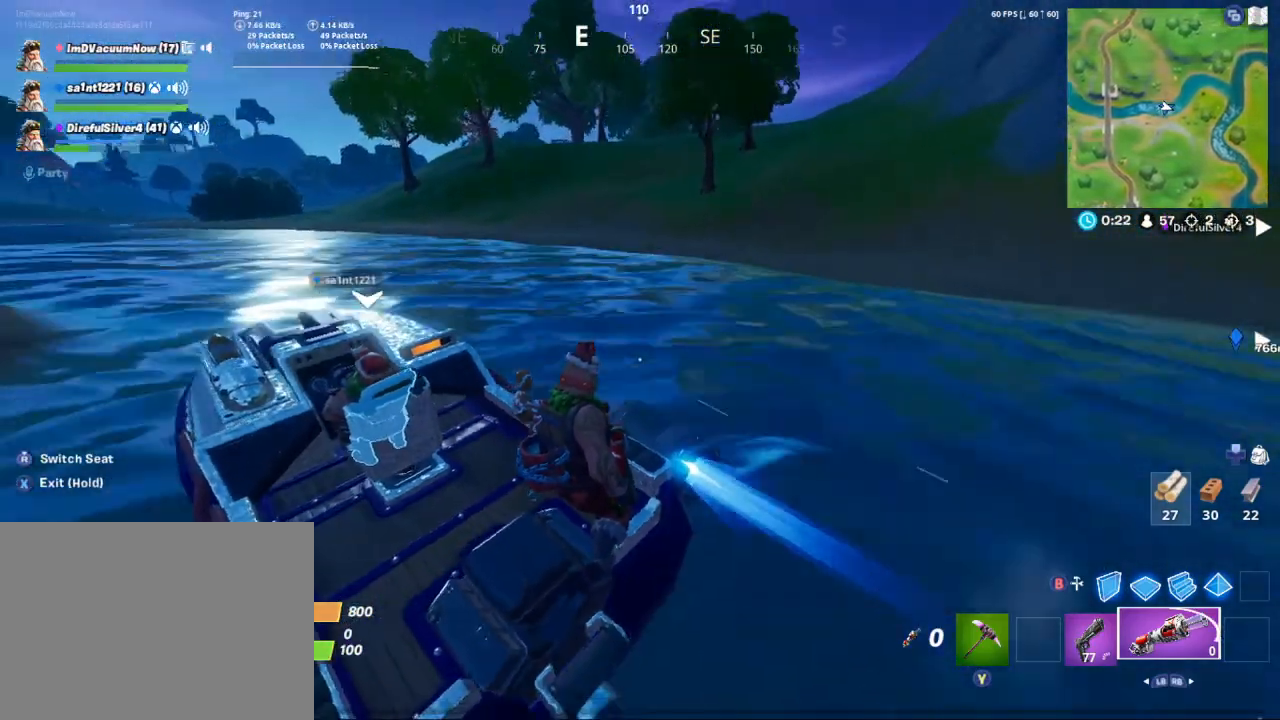
{"buttons": [], "left_stick": "center", "right_stick": "center", "events": []}
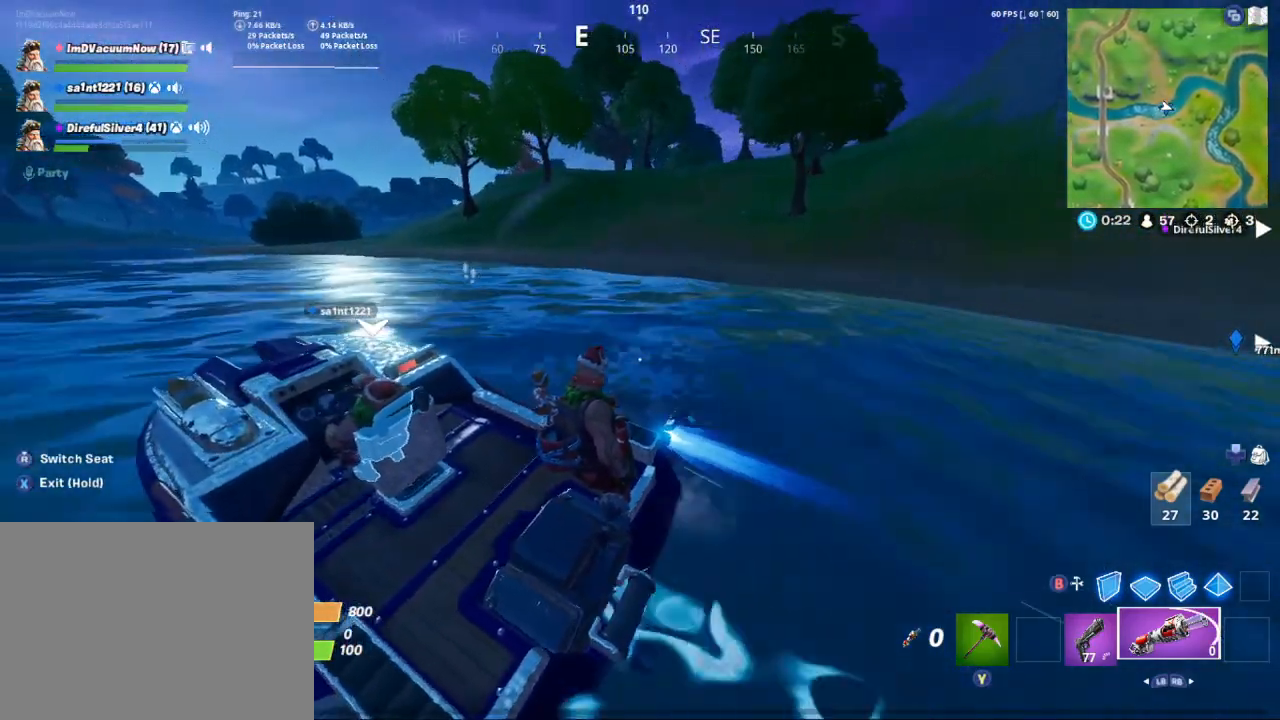
{"buttons": [], "left_stick": "center", "right_stick": "center", "events": []}
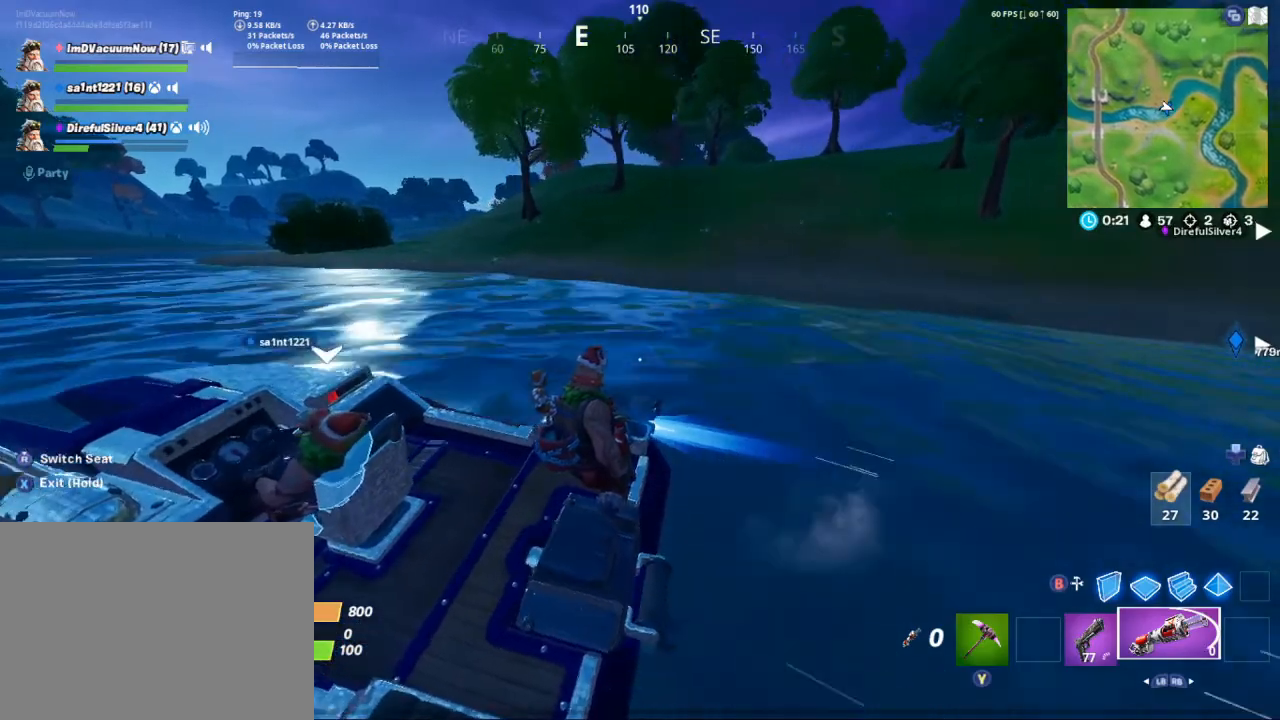
{"buttons": [], "left_stick": "center", "right_stick": "left", "events": [[200, "right_stick", "left"]]}
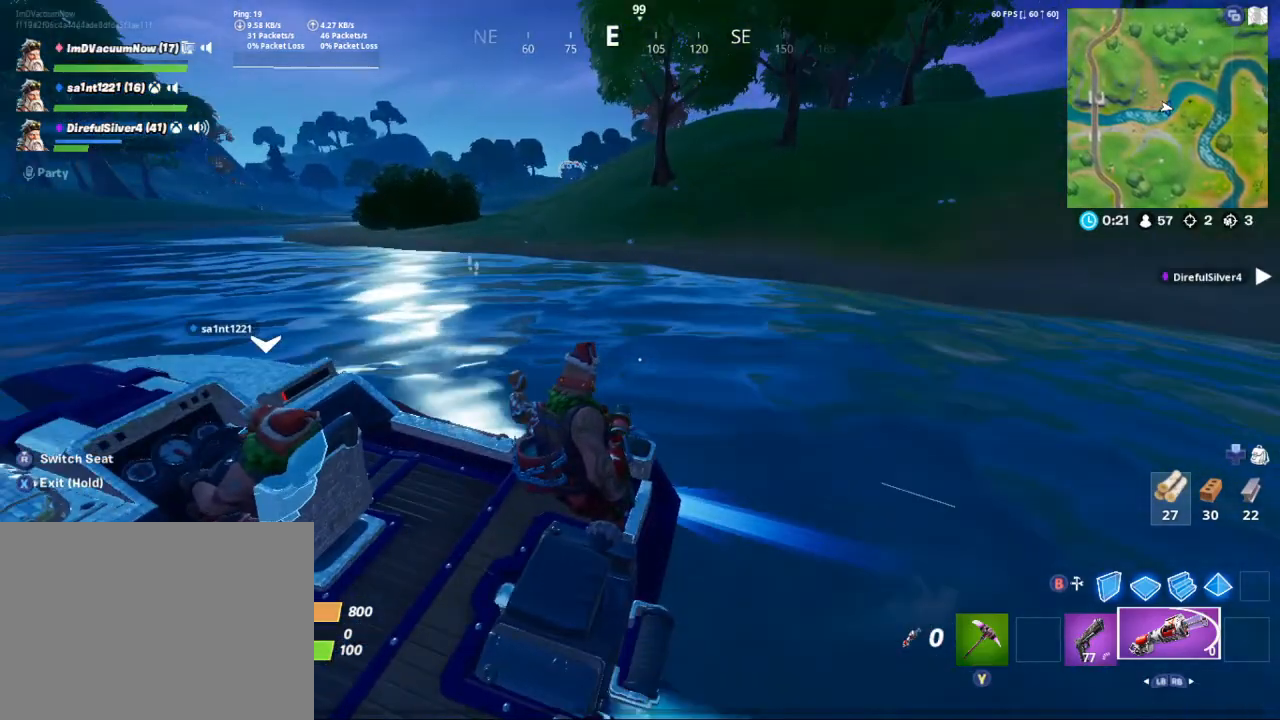
{"buttons": [], "left_stick": "center", "right_stick": "left", "events": []}
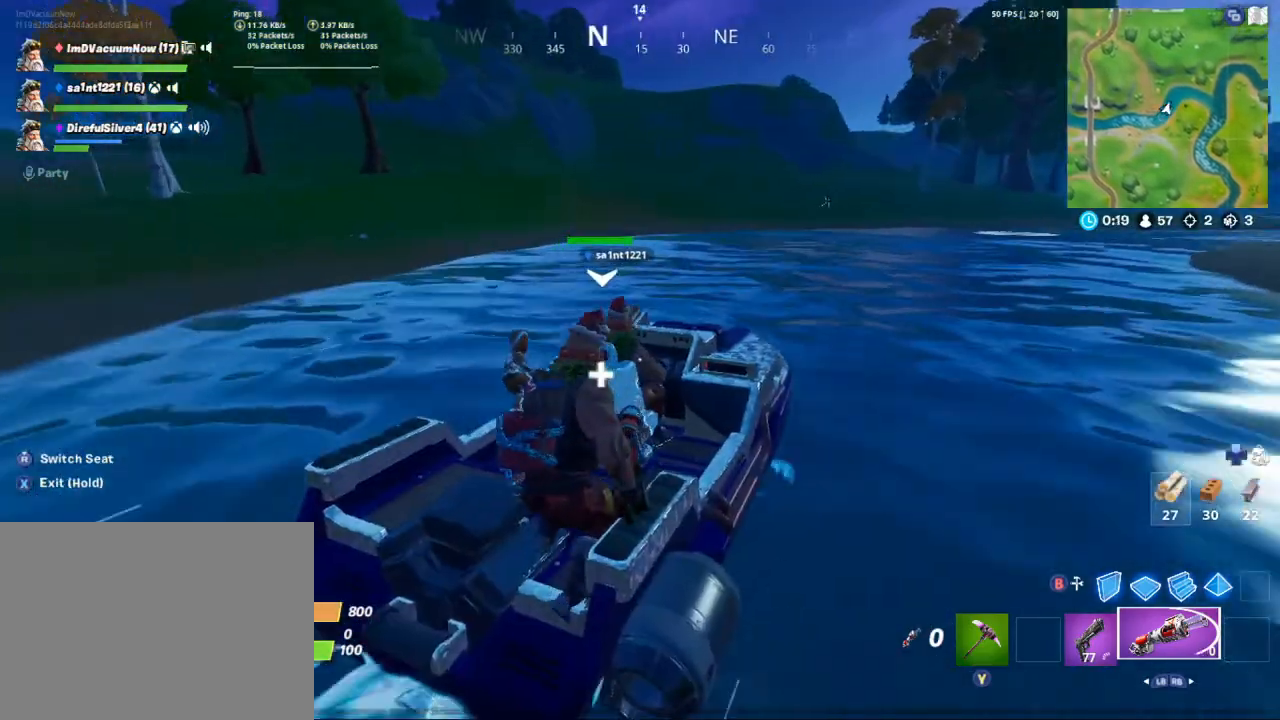
{"buttons": [], "left_stick": "center", "right_stick": "right", "events": [[100, "right_stick", "center"], [300, "right_stick", "right"]]}